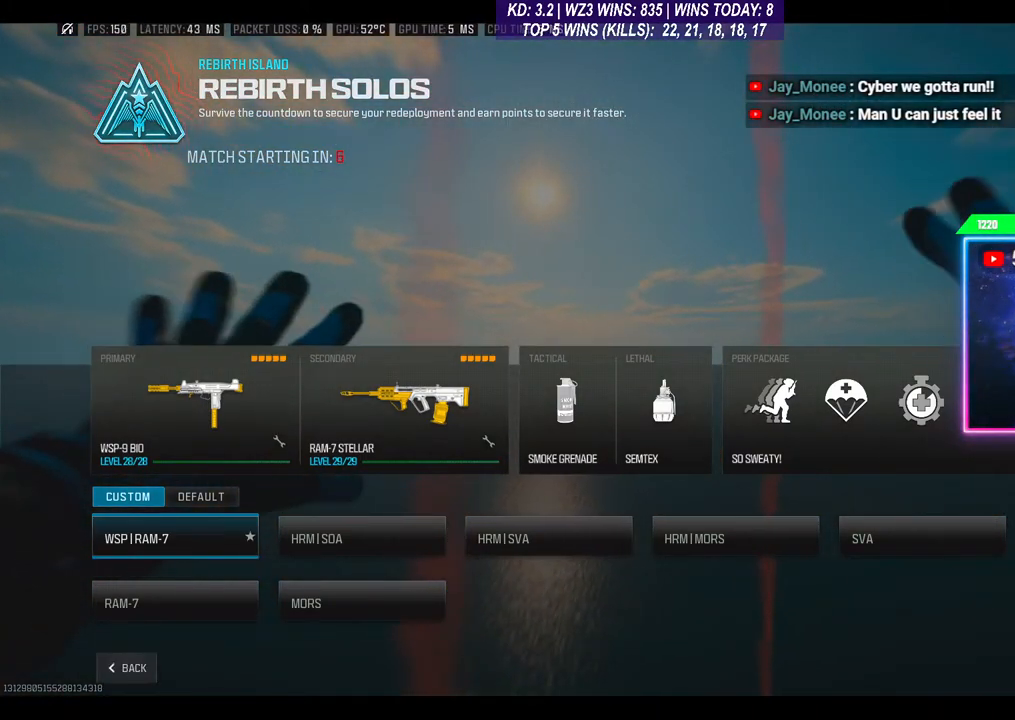
Gameplay with a controller (Xbox layout); each line is a JSON object with the inputs held at the frame after it. "events" lists button and stick changes between this image and that frame as [ms after this image, input, new state], when the widget could be followed in between.
{"buttons": [], "left_stick": "center", "right_stick": "left", "events": [[467, "right_stick", "left"]]}
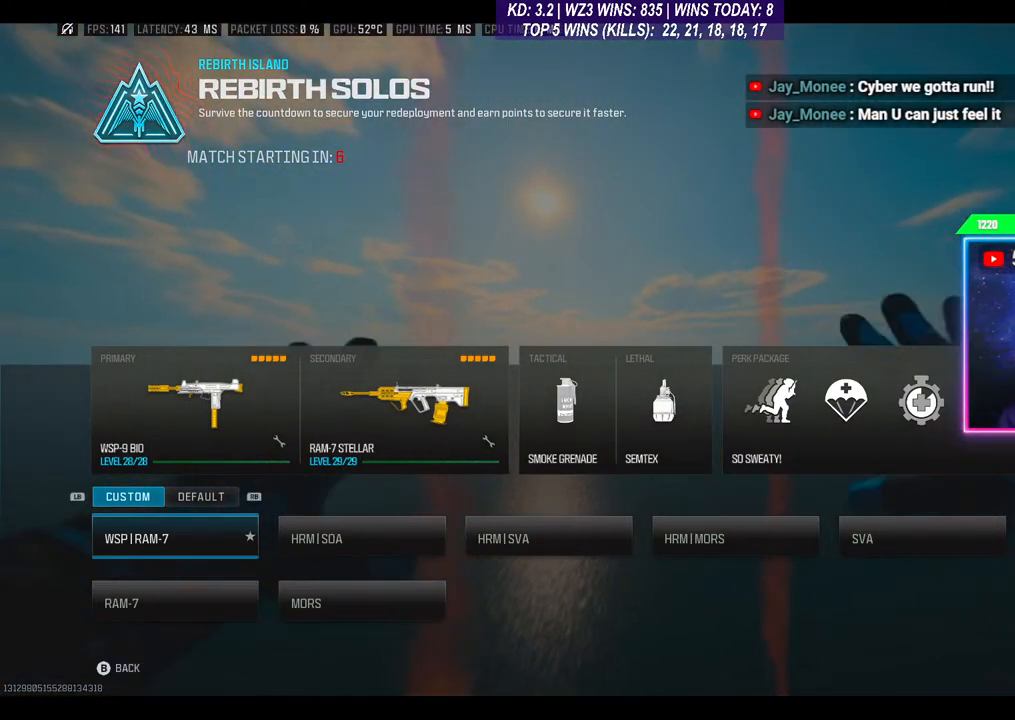
{"buttons": [], "left_stick": "center", "right_stick": "center", "events": [[33, "START", "down"], [167, "START", "up"], [300, "right_stick", "center"]]}
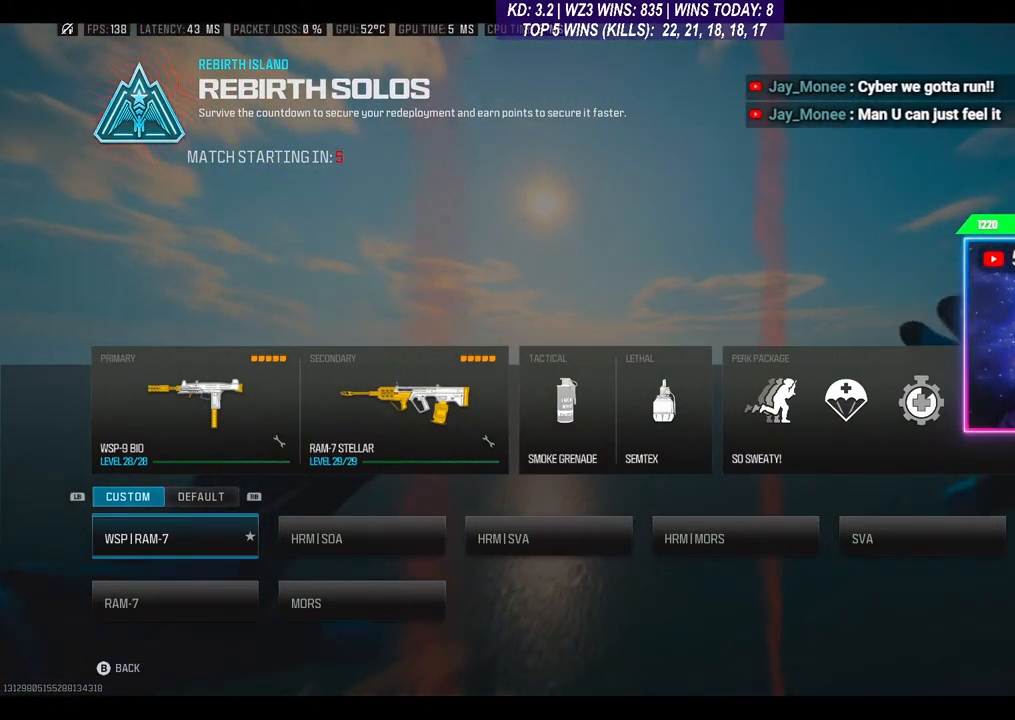
{"buttons": [], "left_stick": "center", "right_stick": "center", "events": [[100, "START", "down"], [267, "START", "up"]]}
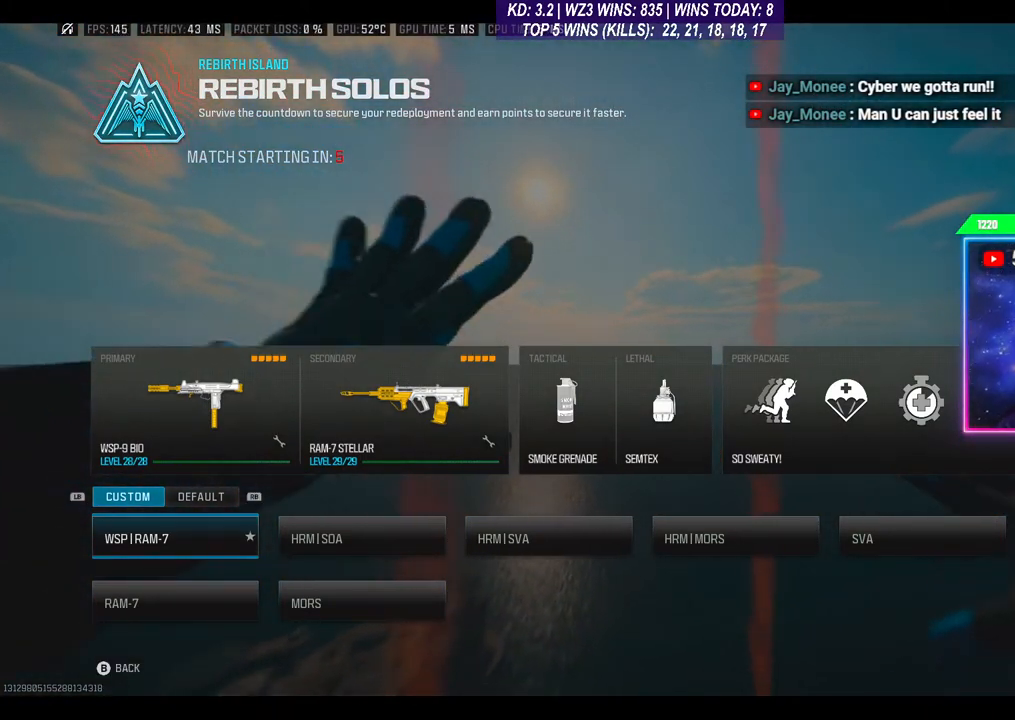
{"buttons": [], "left_stick": "center", "right_stick": "center", "events": []}
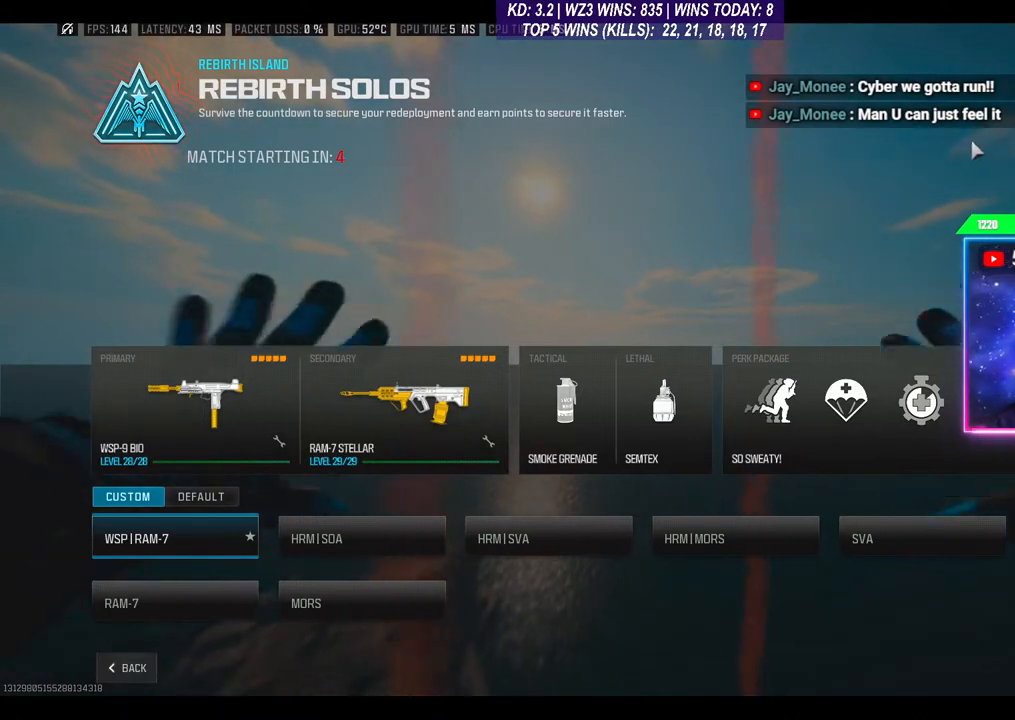
{"buttons": [], "left_stick": "center", "right_stick": "center", "events": []}
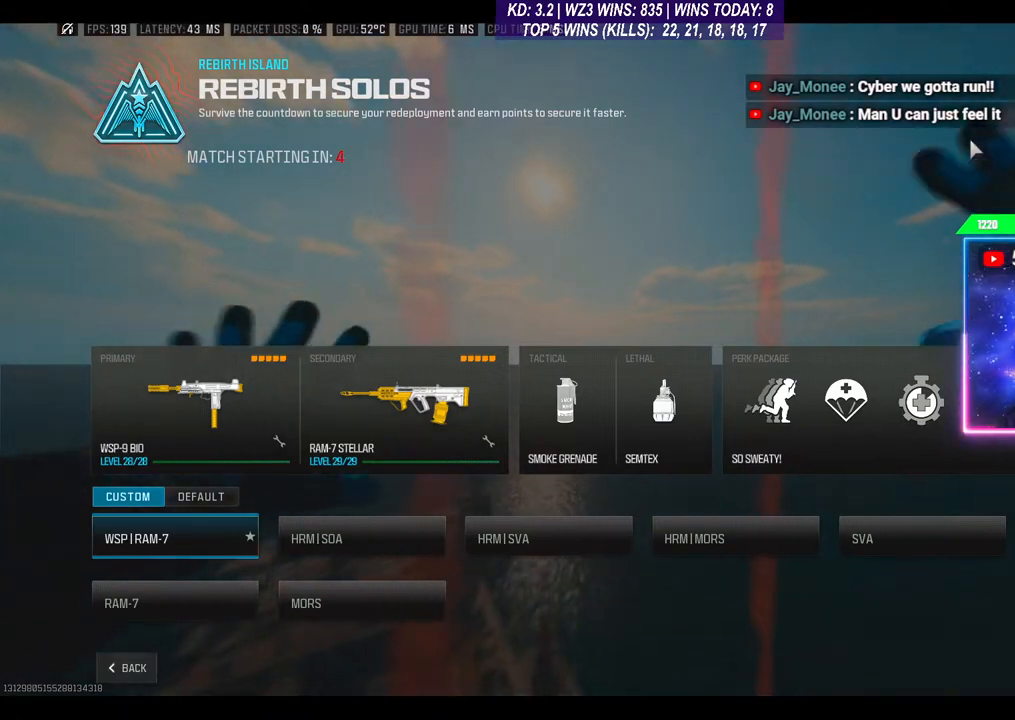
{"buttons": [], "left_stick": "center", "right_stick": "center", "events": [[133, "A", "down"], [233, "A", "up"], [300, "A", "down"], [367, "A", "up"]]}
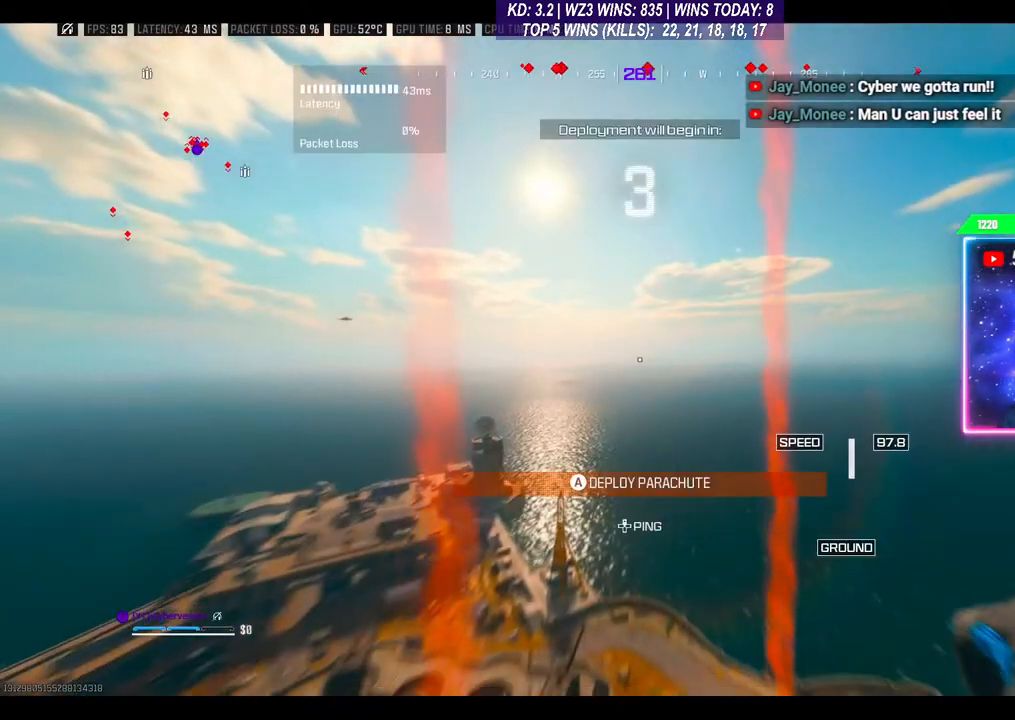
{"buttons": ["R1"], "left_stick": "center", "right_stick": "center", "events": [[100, "START", "down"], [267, "START", "up"], [300, "right_stick", "down"], [400, "right_stick", "center"], [467, "R1", "down"]]}
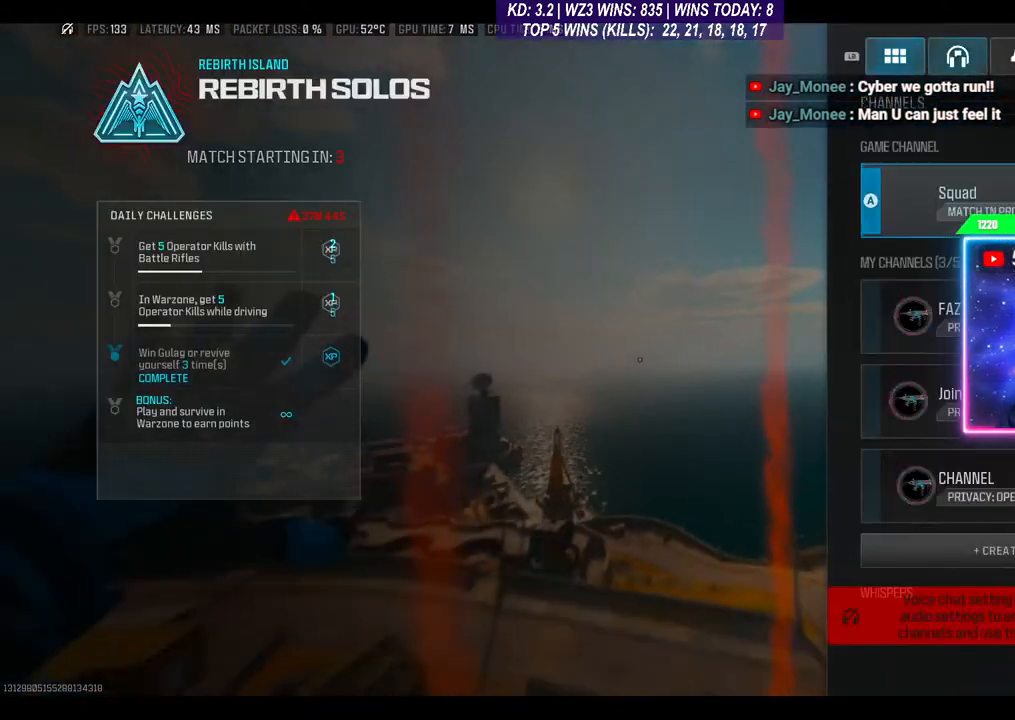
{"buttons": [], "left_stick": "center", "right_stick": "center", "events": [[67, "R1", "up"], [167, "R1", "down"], [267, "R1", "up"]]}
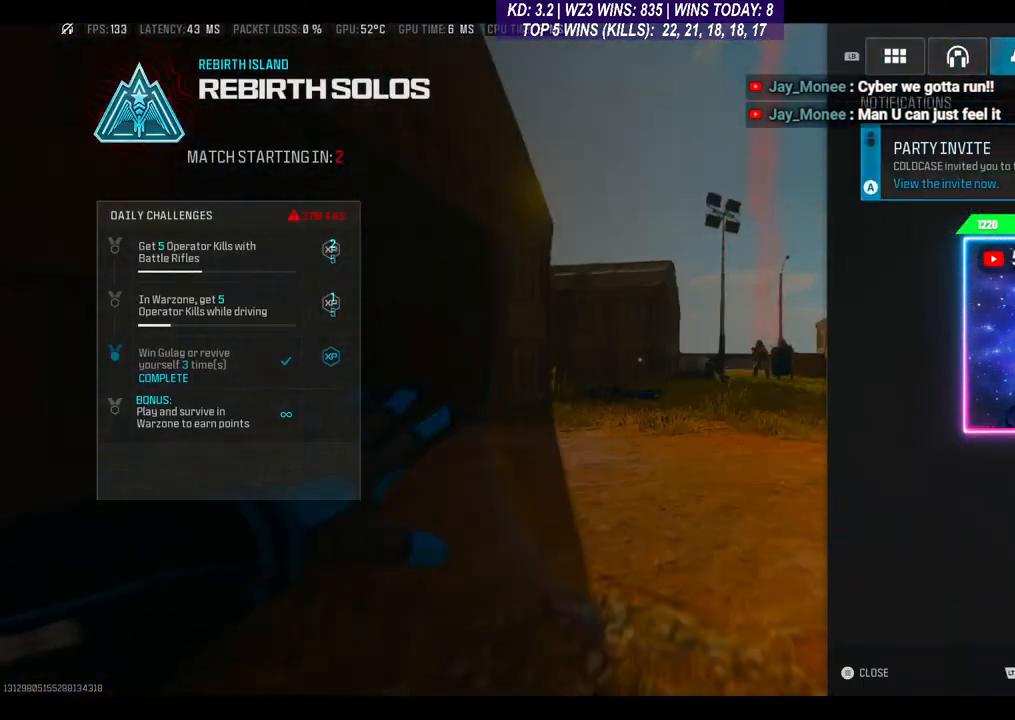
{"buttons": [], "left_stick": "center", "right_stick": "center", "events": [[233, "A", "down"], [333, "A", "up"]]}
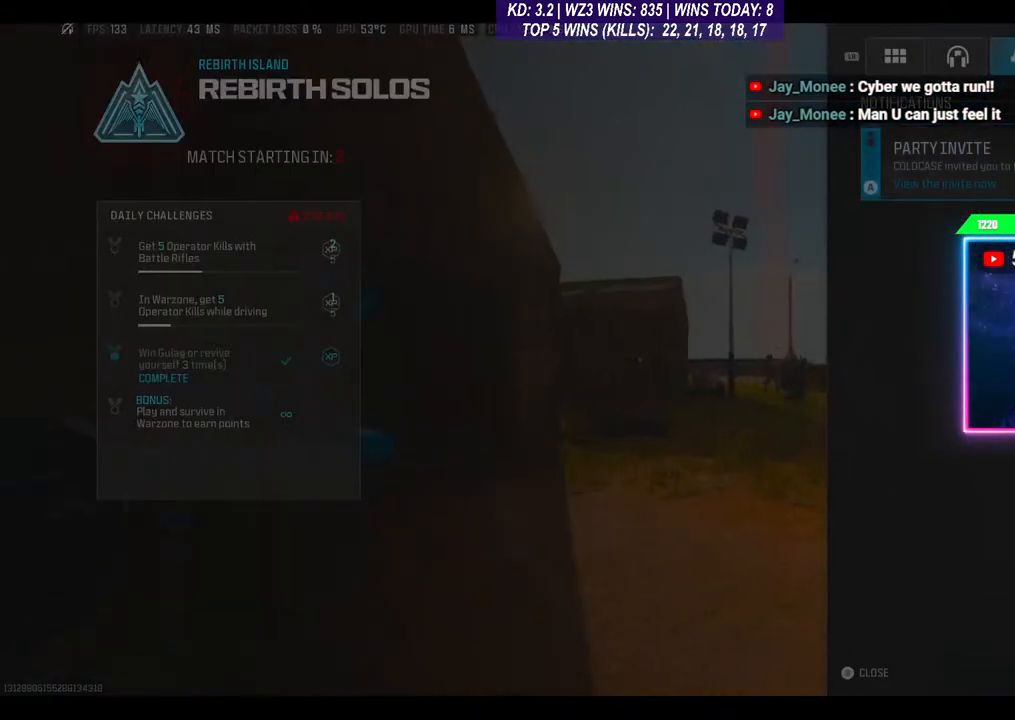
{"buttons": [], "left_stick": "center", "right_stick": "center", "events": [[300, "B", "down"], [400, "B", "up"]]}
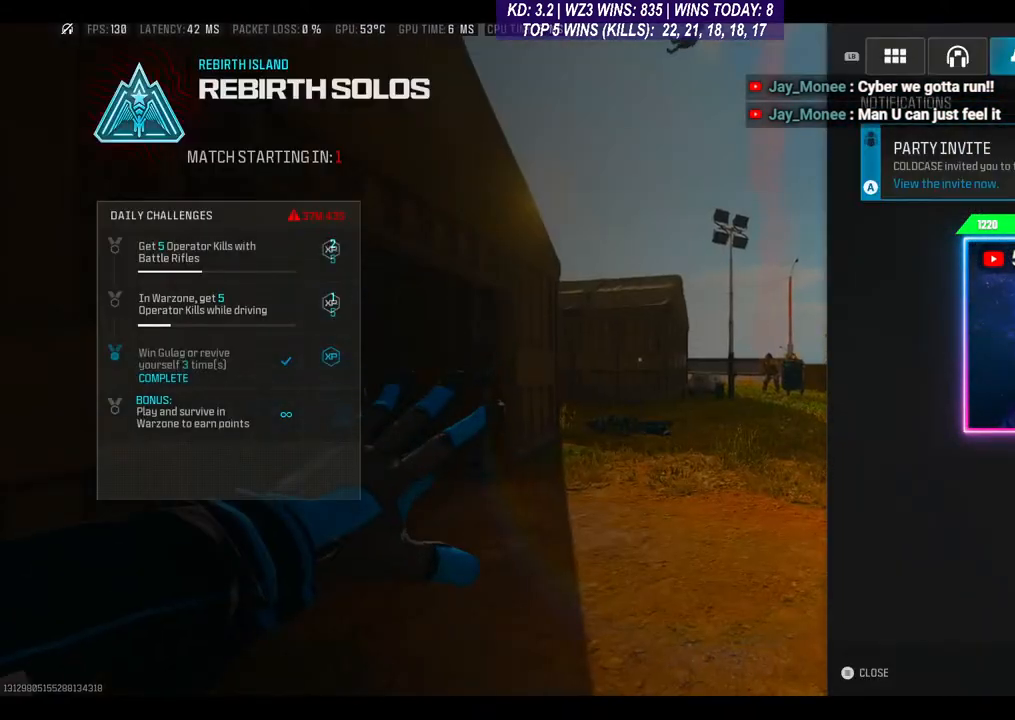
{"buttons": ["L1"], "left_stick": "center", "right_stick": "center", "events": [[233, "L1", "down"], [333, "L1", "up"], [400, "L1", "down"]]}
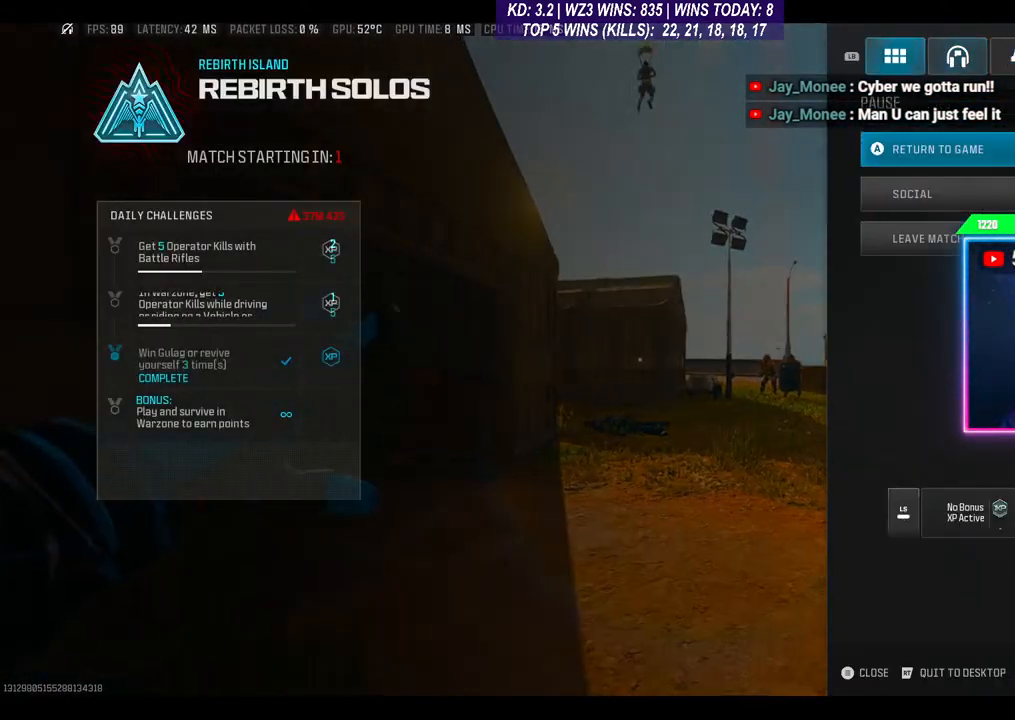
{"buttons": [], "left_stick": "center", "right_stick": "center", "events": [[33, "L1", "up"], [267, "DPAD_DOWN", "down"], [367, "DPAD_DOWN", "up"]]}
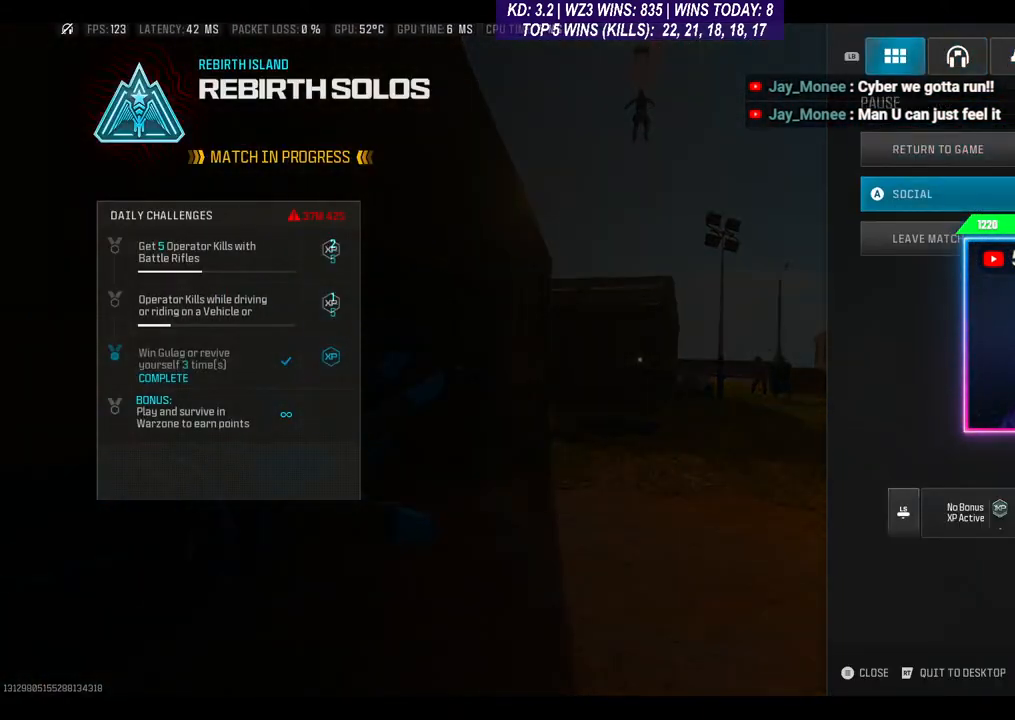
{"buttons": ["DPAD_UP"], "left_stick": "center", "right_stick": "center", "events": [[500, "DPAD_UP", "down"]]}
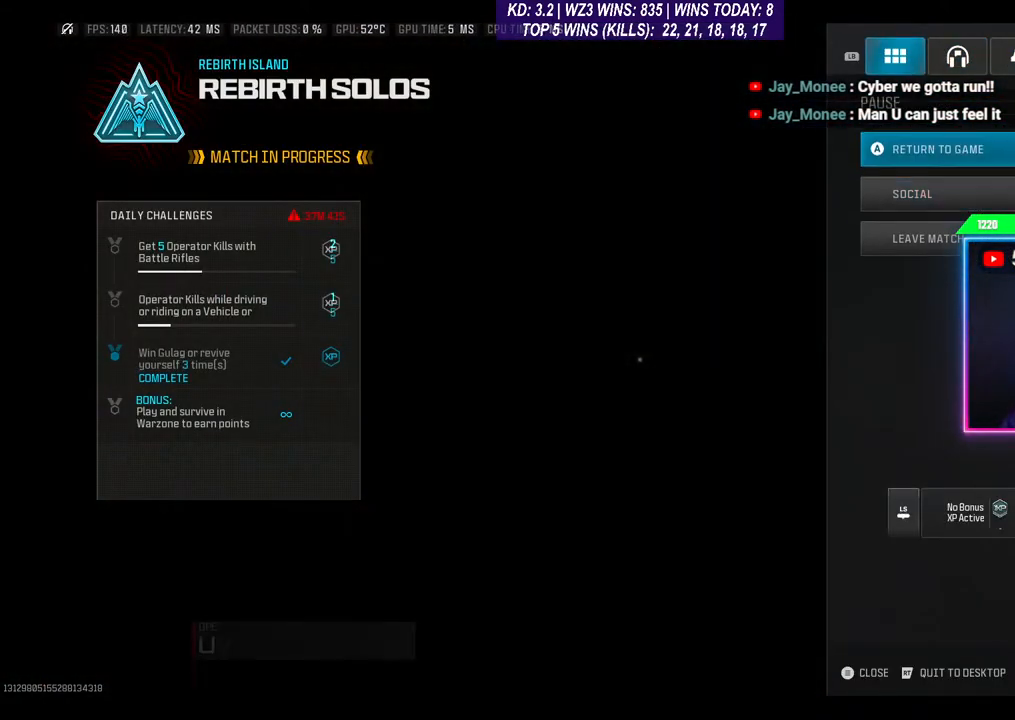
{"buttons": [], "left_stick": "center", "right_stick": "center", "events": [[67, "DPAD_UP", "up"]]}
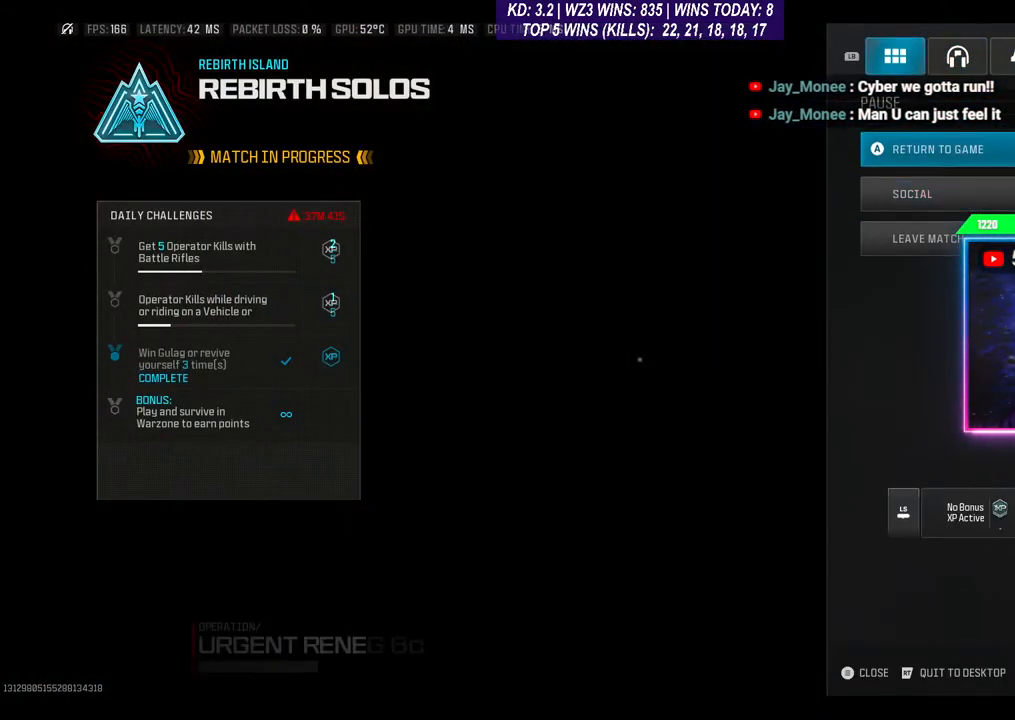
{"buttons": ["A"], "left_stick": "center", "right_stick": "center", "events": [[300, "DPAD_DOWN", "down"], [400, "DPAD_DOWN", "up"], [433, "A", "down"]]}
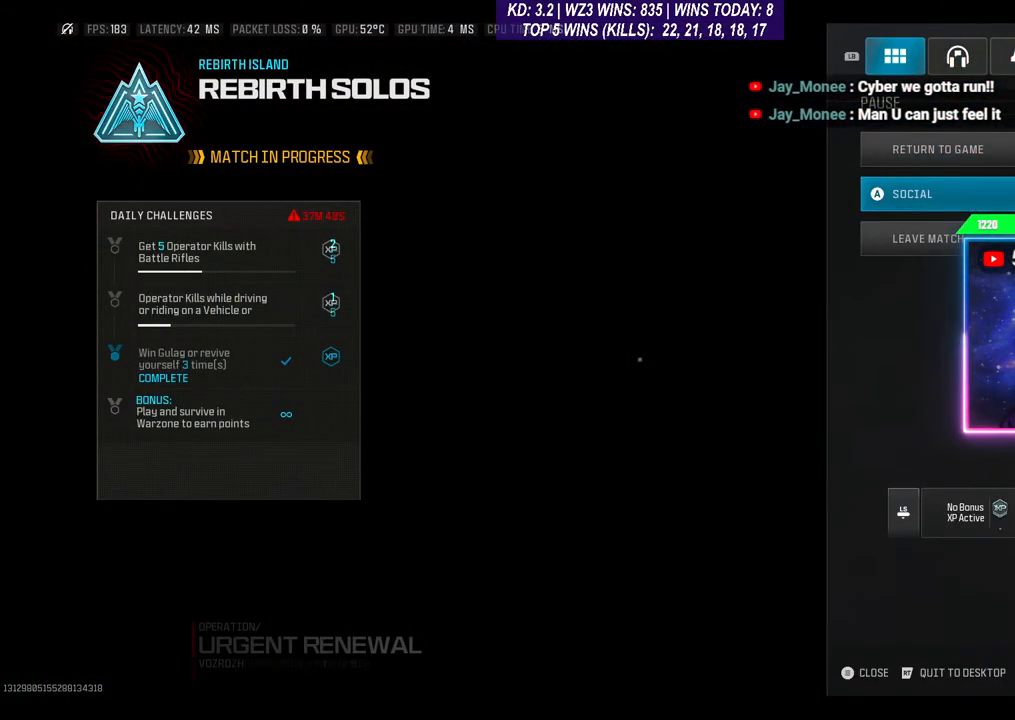
{"buttons": [], "left_stick": "center", "right_stick": "center", "events": [[67, "A", "up"]]}
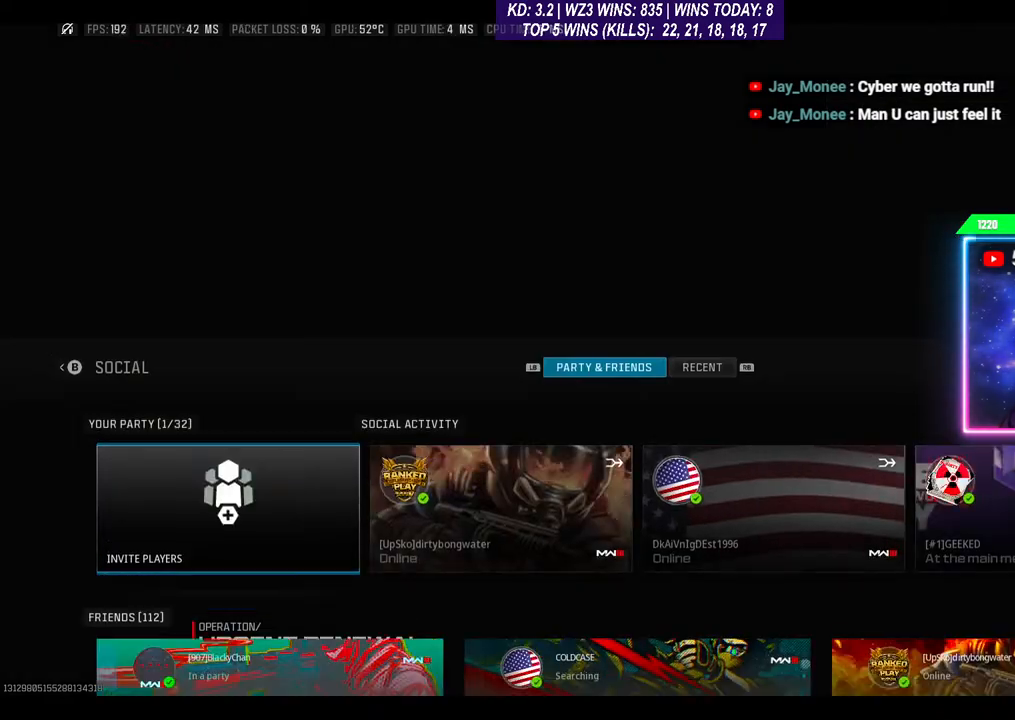
{"buttons": [], "left_stick": "center", "right_stick": "center", "events": [[33, "DPAD_DOWN", "down"], [133, "DPAD_DOWN", "up"], [233, "DPAD_DOWN", "down"], [300, "DPAD_DOWN", "up"]]}
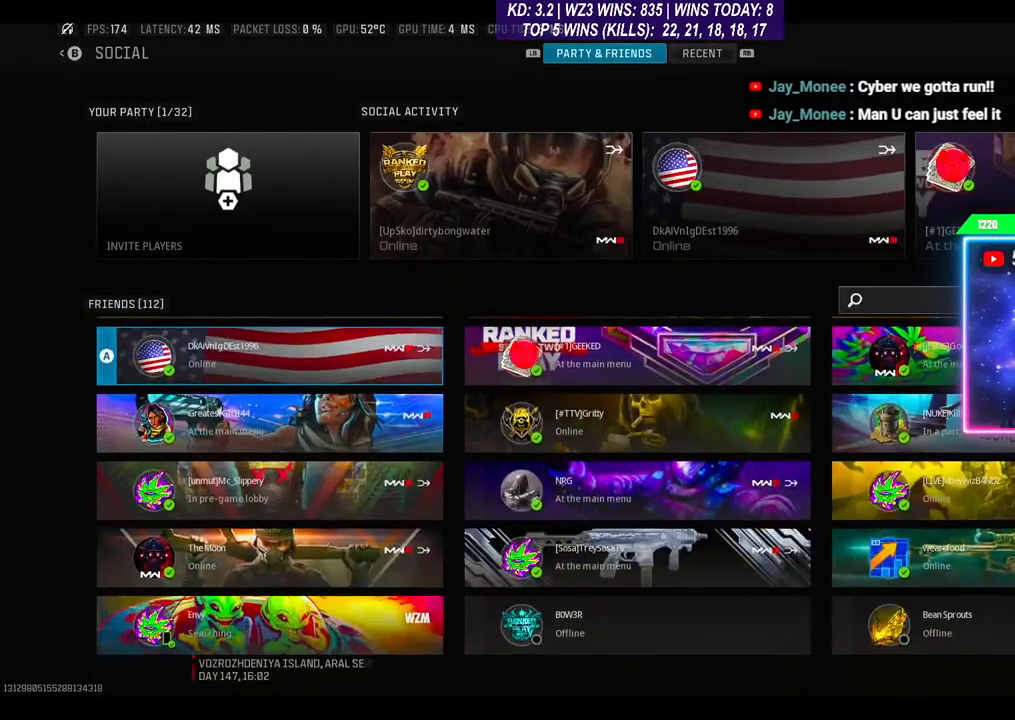
{"buttons": ["DPAD_UP"], "left_stick": "center", "right_stick": "center", "events": [[200, "DPAD_UP", "down"], [267, "DPAD_UP", "up"], [500, "DPAD_UP", "down"]]}
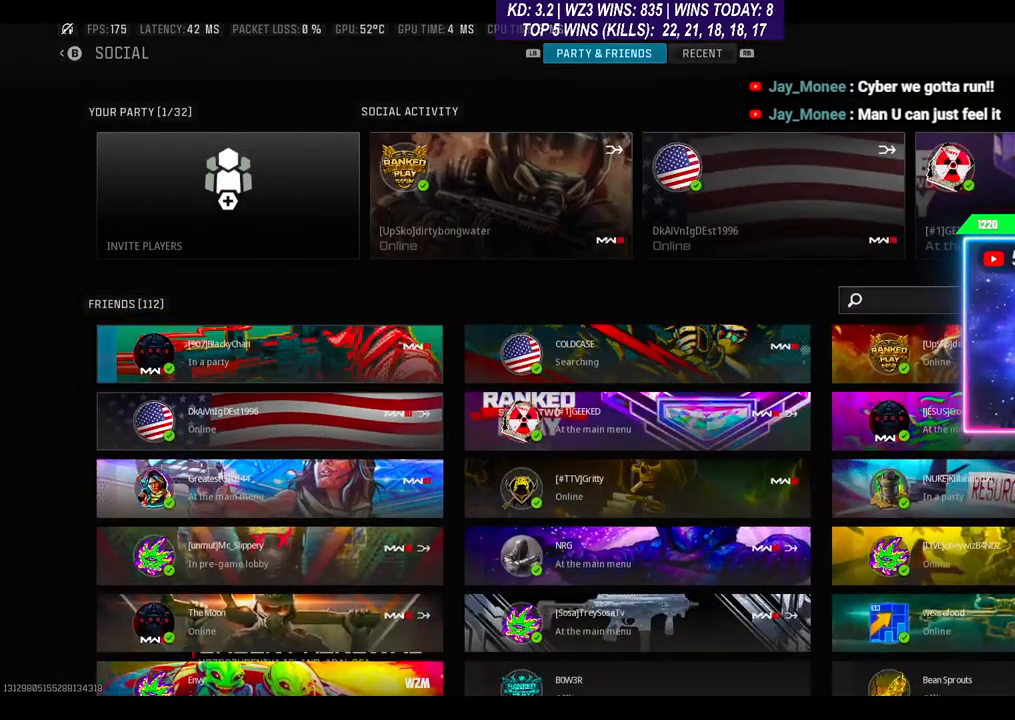
{"buttons": [], "left_stick": "center", "right_stick": "center", "events": [[100, "DPAD_UP", "up"]]}
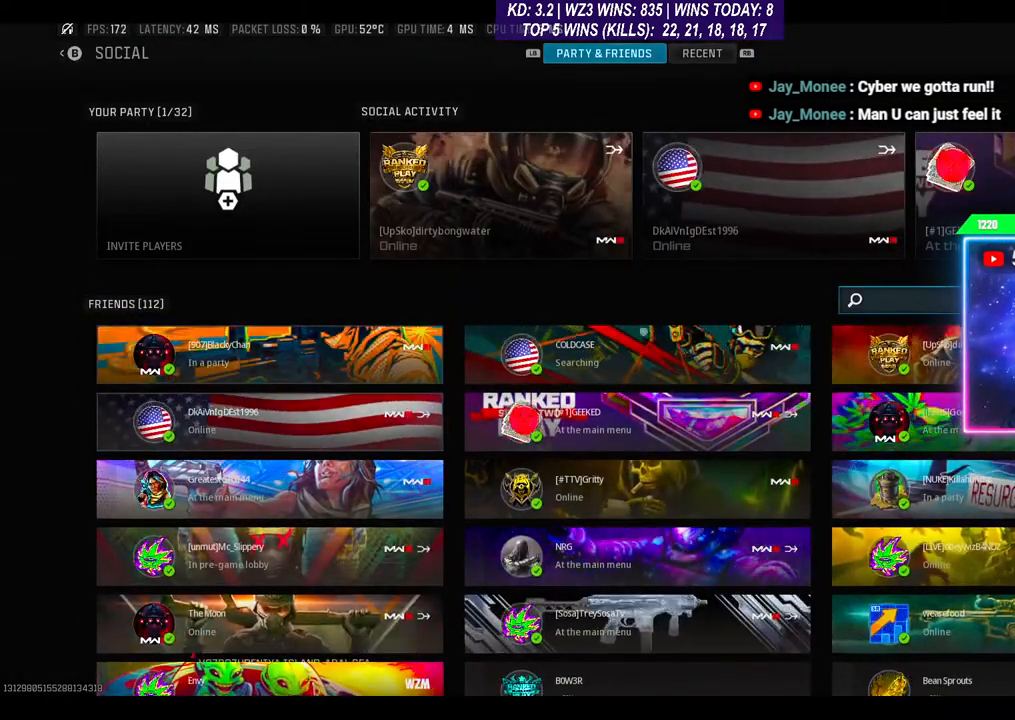
{"buttons": [], "left_stick": "center", "right_stick": "center", "events": [[267, "DPAD_RIGHT", "down"], [367, "DPAD_RIGHT", "up"]]}
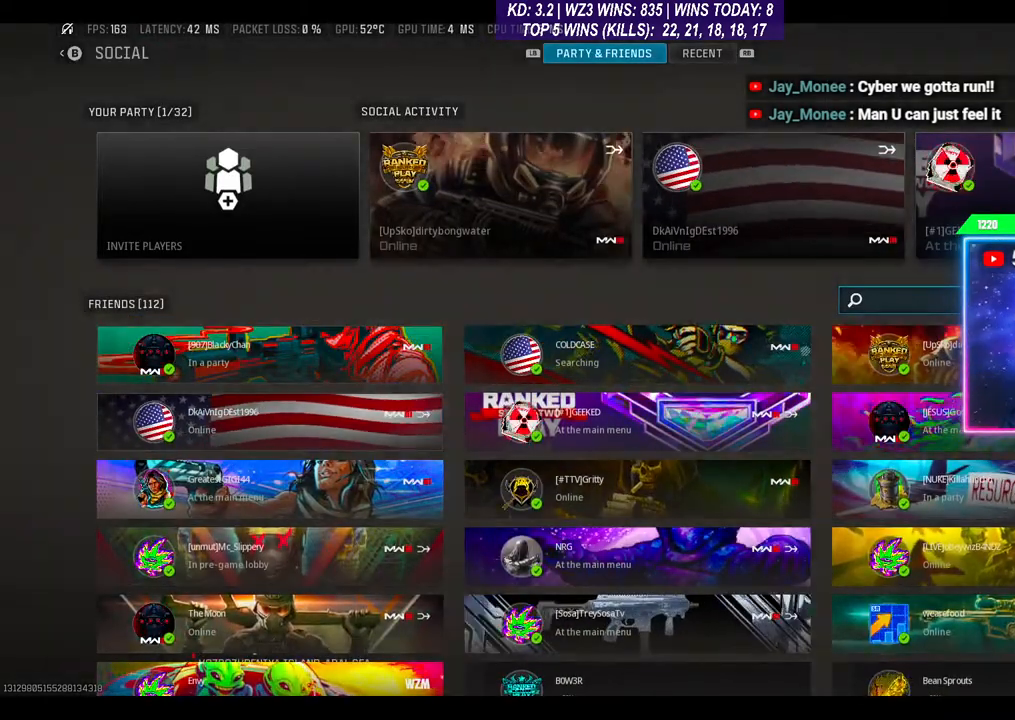
{"buttons": ["DPAD_RIGHT"], "left_stick": "center", "right_stick": "center", "events": [[167, "DPAD_DOWN", "down"], [267, "DPAD_DOWN", "up"], [500, "DPAD_RIGHT", "down"]]}
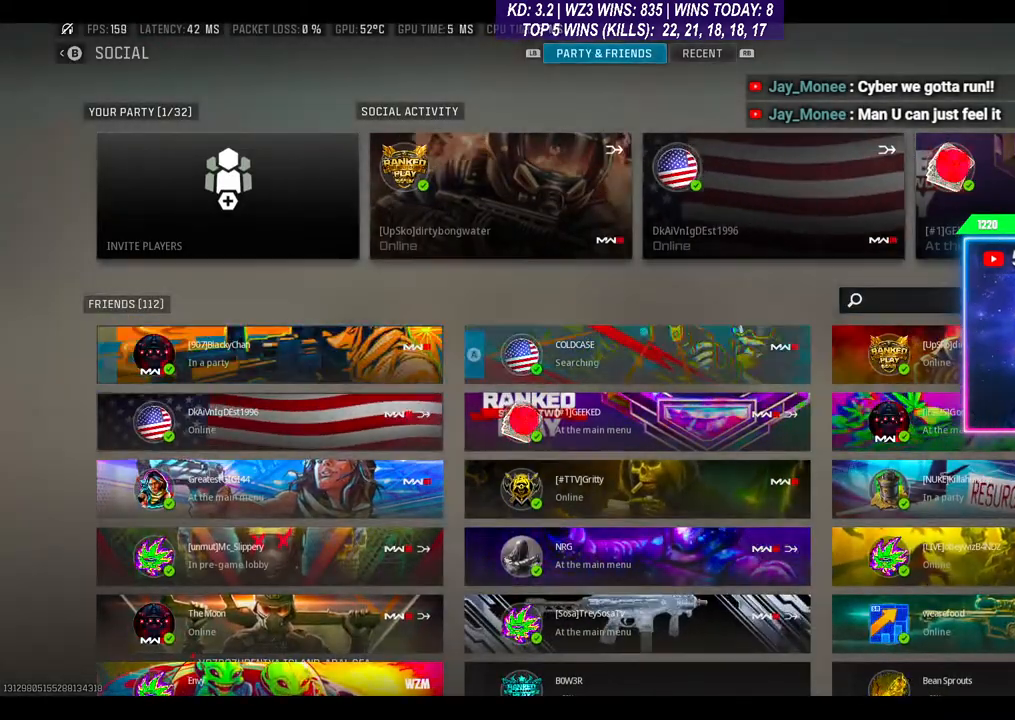
{"buttons": ["A"], "left_stick": "center", "right_stick": "center", "events": [[100, "DPAD_RIGHT", "up"], [367, "A", "down"]]}
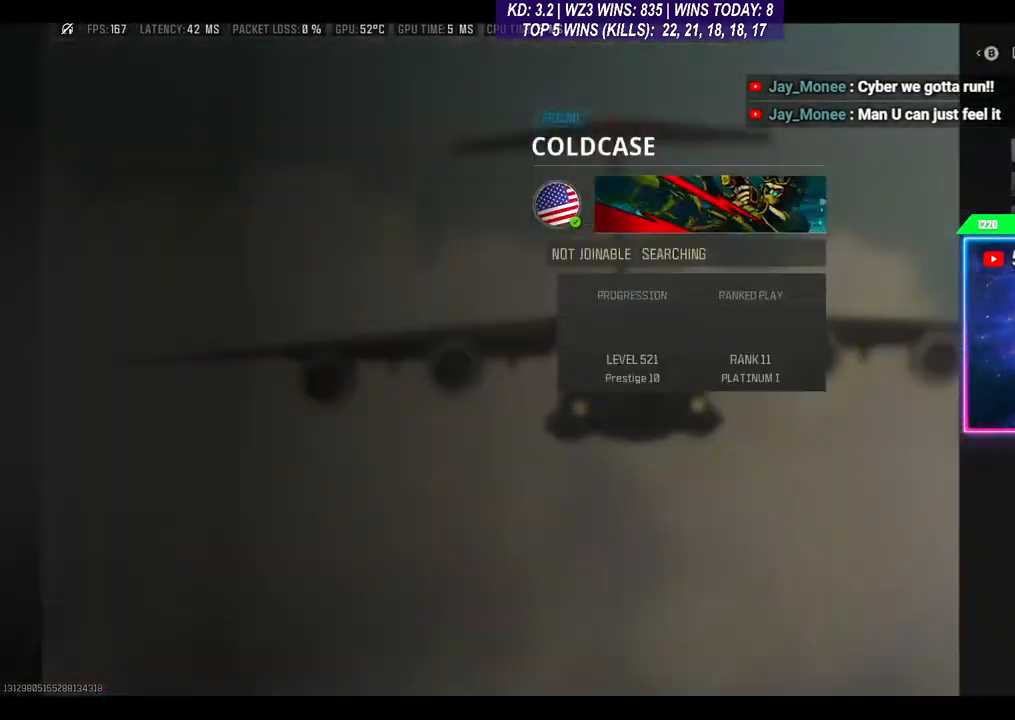
{"buttons": [], "left_stick": "center", "right_stick": "center", "events": [[33, "A", "up"]]}
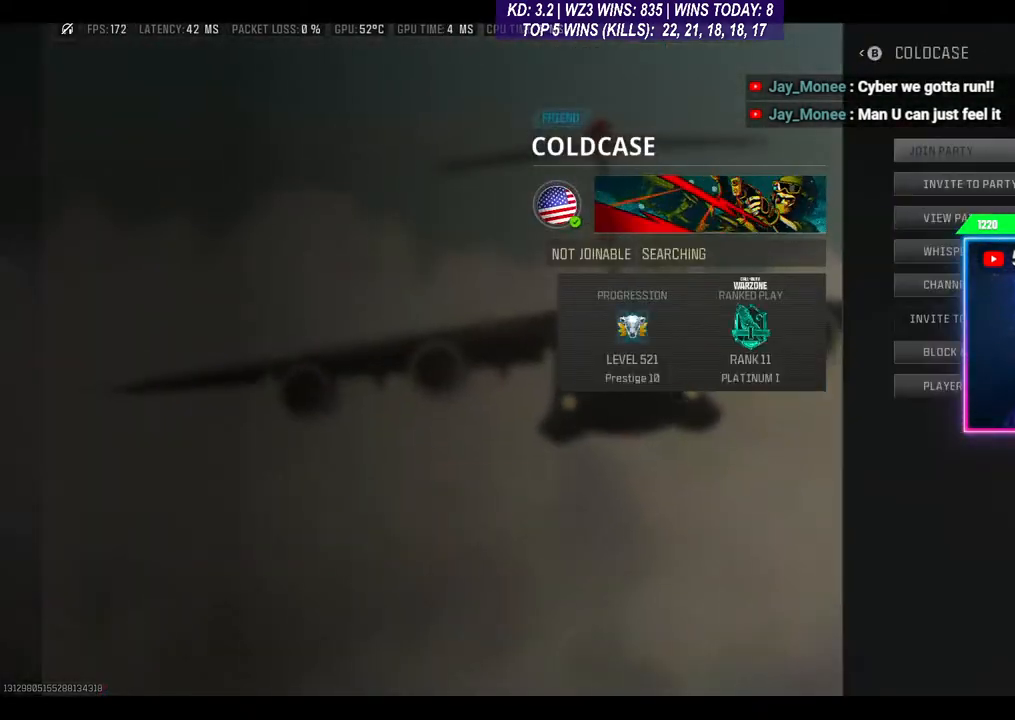
{"buttons": [], "left_stick": "center", "right_stick": "center", "events": []}
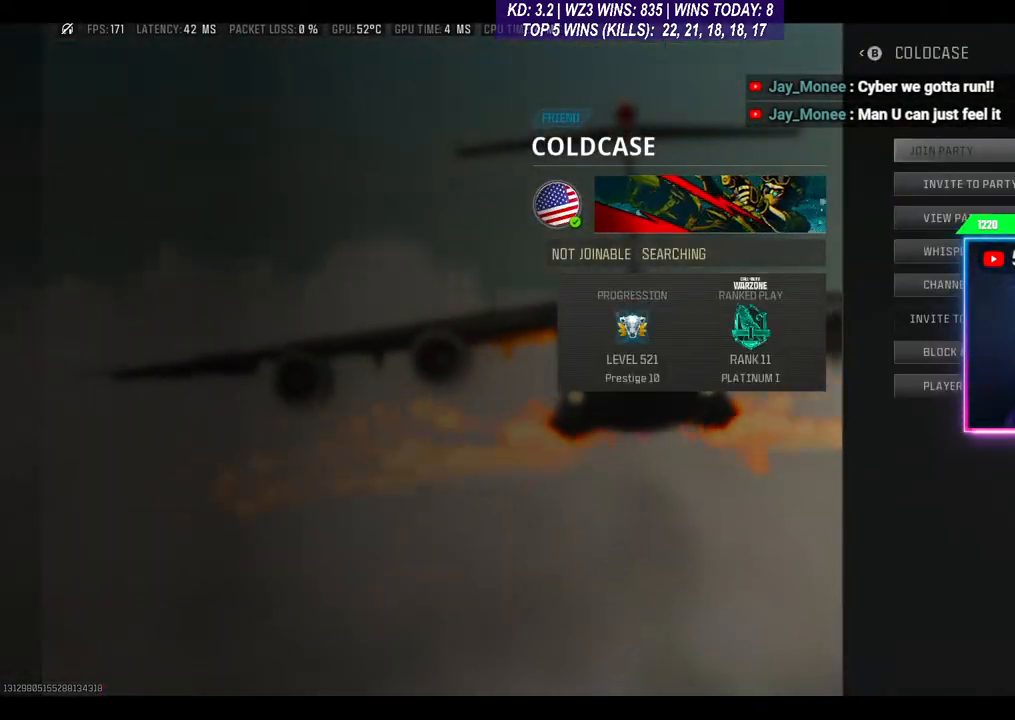
{"buttons": [], "left_stick": "center", "right_stick": "center", "events": [[233, "DPAD_DOWN", "down"], [300, "DPAD_DOWN", "up"], [400, "DPAD_DOWN", "down"], [500, "DPAD_DOWN", "up"]]}
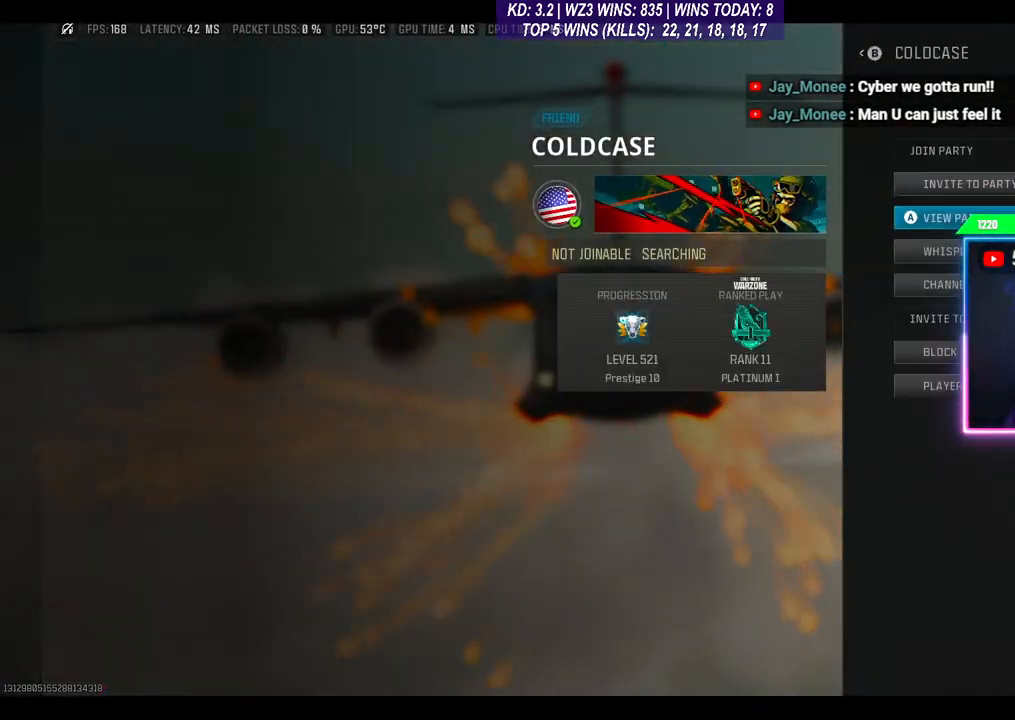
{"buttons": [], "left_stick": "center", "right_stick": "center", "events": []}
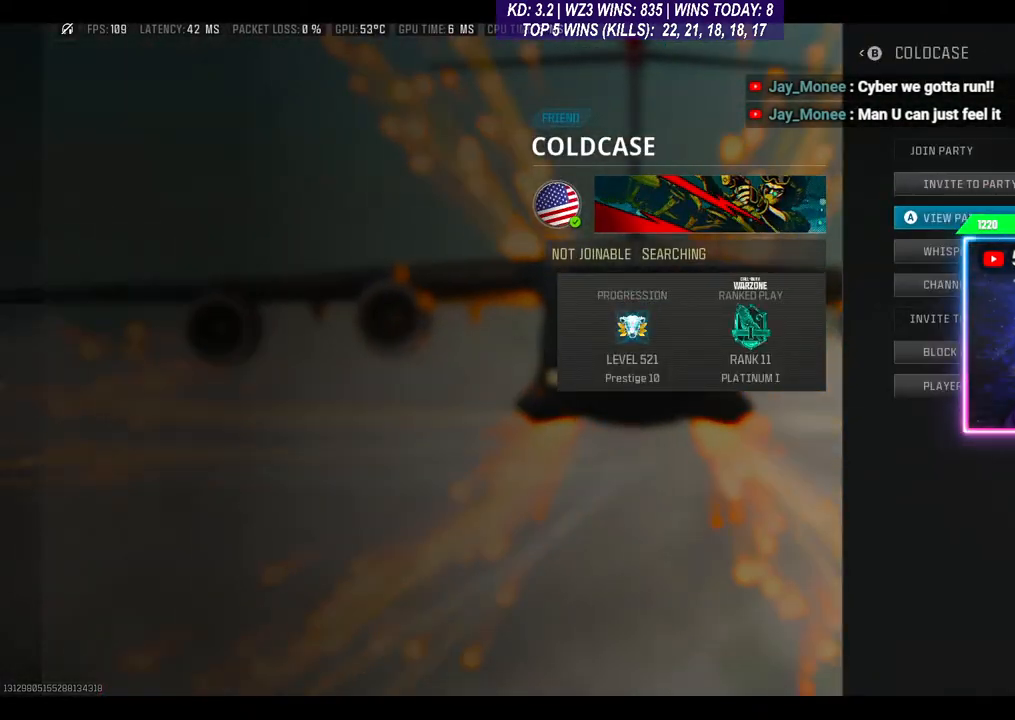
{"buttons": [], "left_stick": "center", "right_stick": "center", "events": [[400, "DPAD_DOWN", "down"], [500, "DPAD_DOWN", "up"]]}
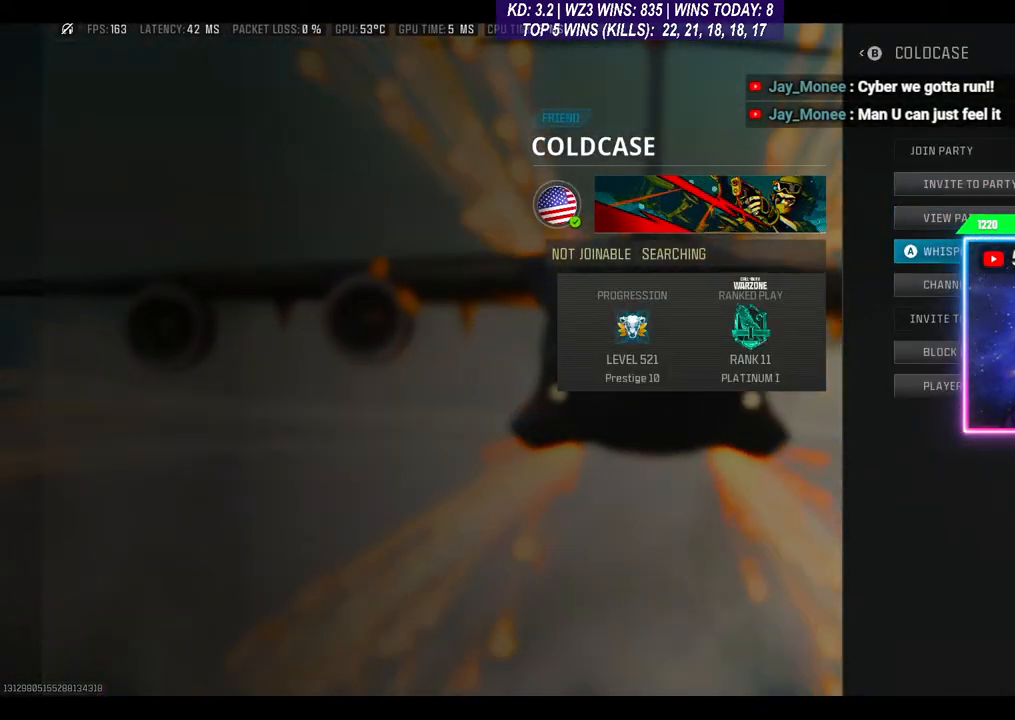
{"buttons": [], "left_stick": "center", "right_stick": "center", "events": [[33, "A", "down"], [133, "A", "up"]]}